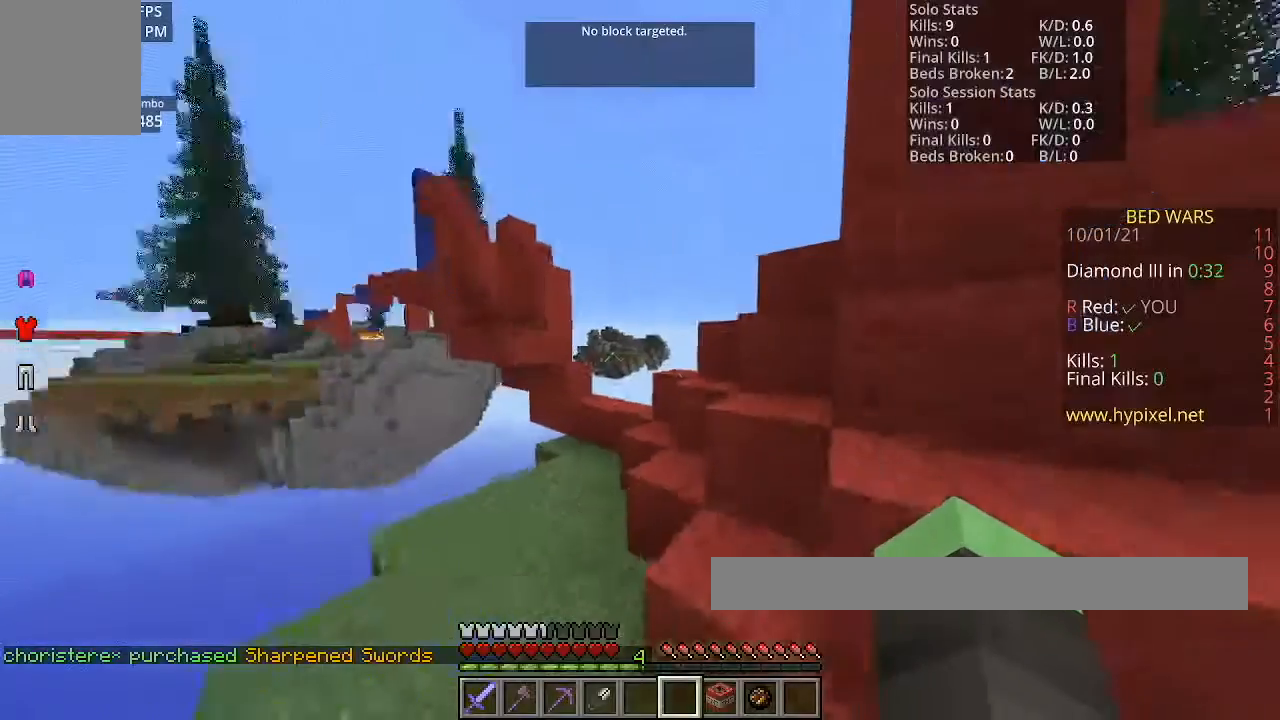
Gameplay with keyboard and mouse; each line is a JSON object with the keys and mouse buttons held at the frame after it. "events" lists presses ("down") and releases ("up") of "a", "d", "s", "space", "w", "mouse_left" and "mouse_right" between this image and that frame as [ms after this image, input, new state], when the widget could be followed in between. "mouse_left", "mouse_right" = the "left", "right" buttons of the "mouse" list. No other keys are recorded. Fast repeated clicks can show as one long hold. Mouse movement is not recorded.
{"keys": ["space", "w"], "mouse": [], "events": [[133, "w", "down"], [300, "space", "down"]]}
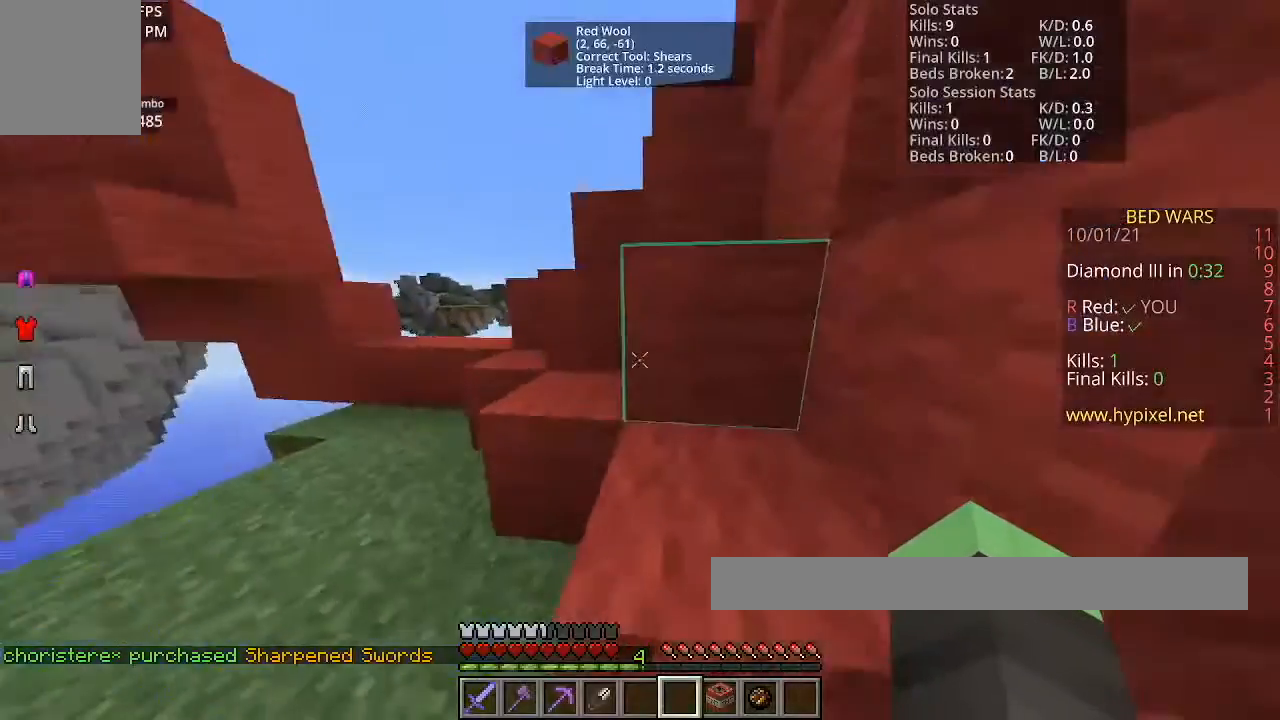
{"keys": ["space", "w"], "mouse": [], "events": [[67, "space", "up"], [368, "space", "down"]]}
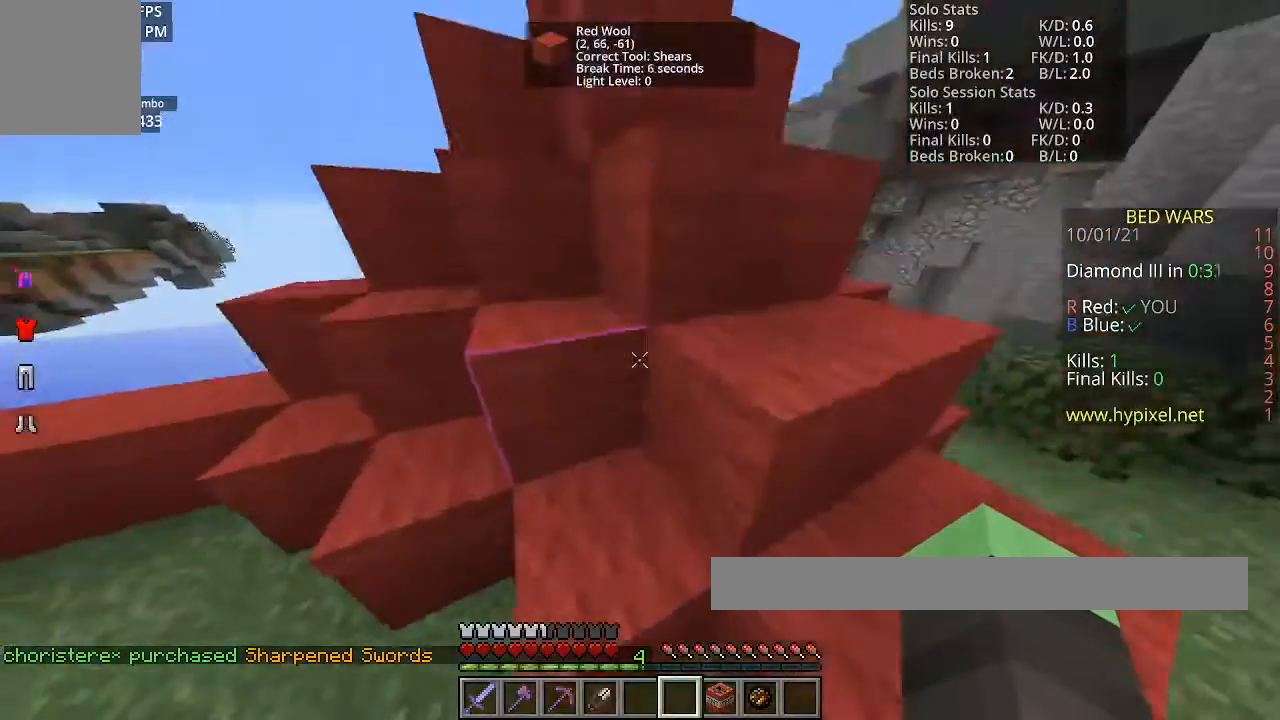
{"keys": ["w"], "mouse": [], "events": [[67, "space", "up"], [300, "space", "down"], [500, "space", "up"]]}
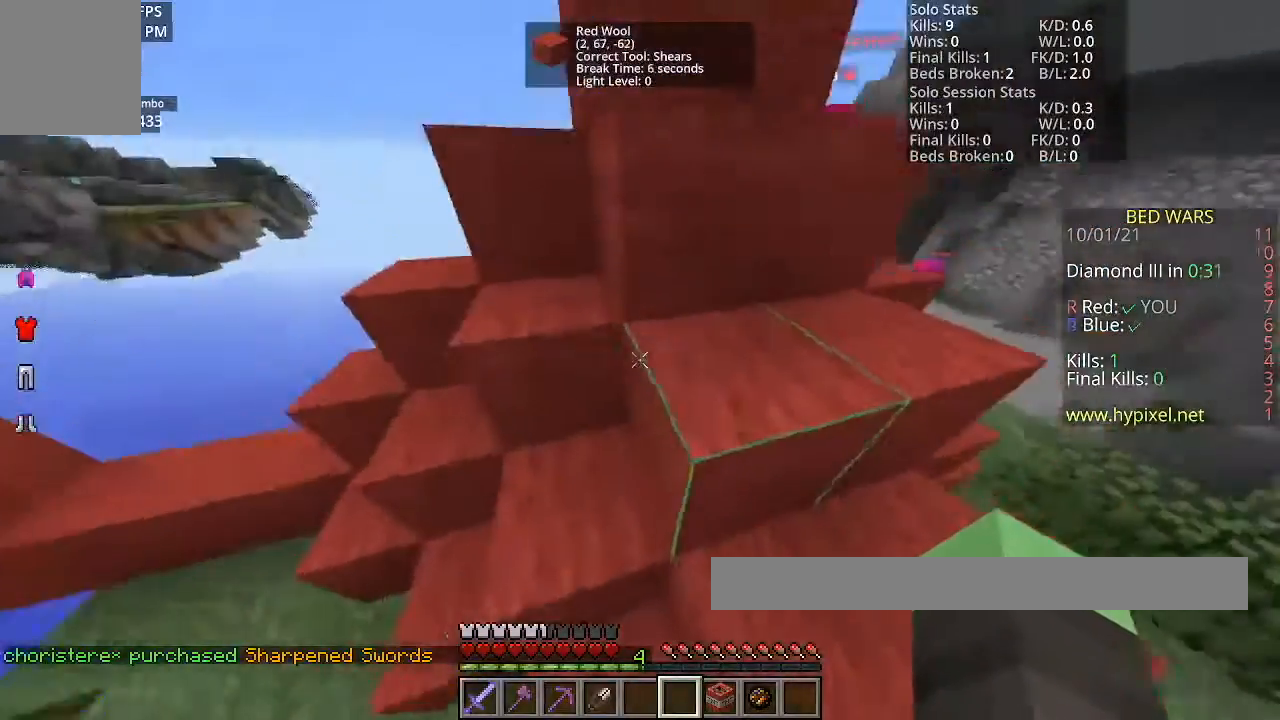
{"keys": ["space", "w"], "mouse": [], "events": [[367, "space", "down"]]}
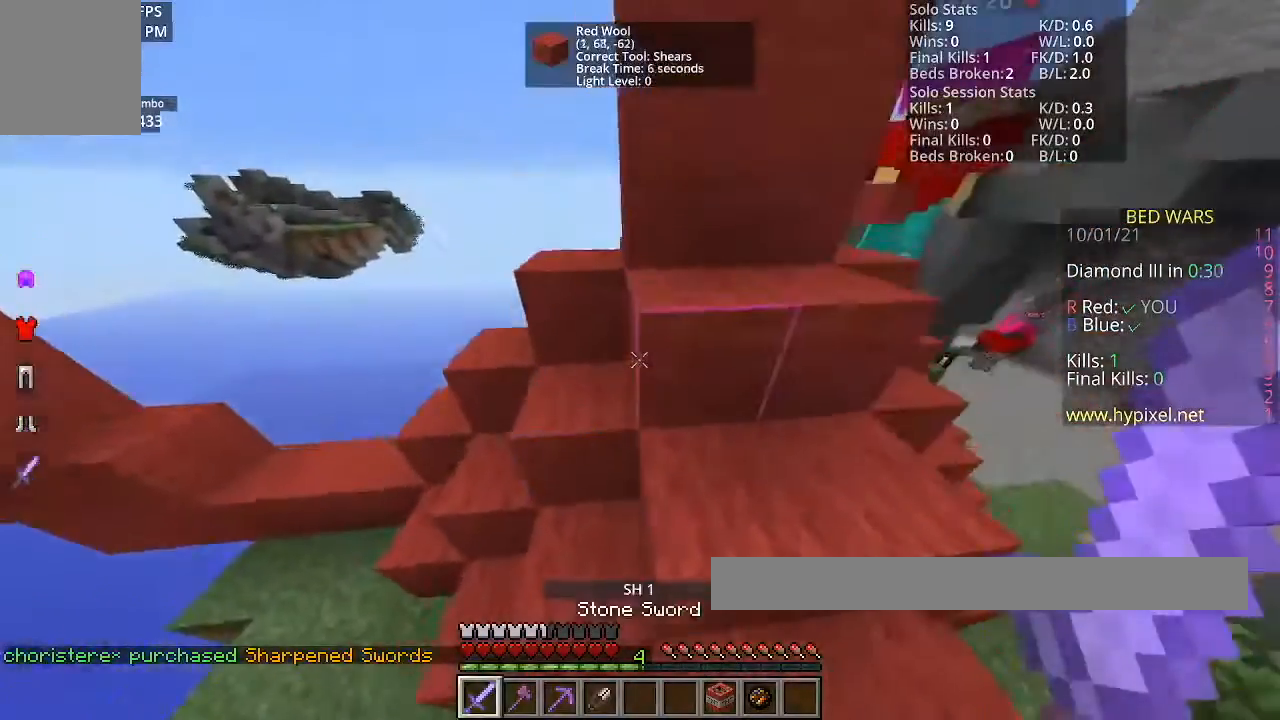
{"keys": ["space", "w"], "mouse": [], "events": []}
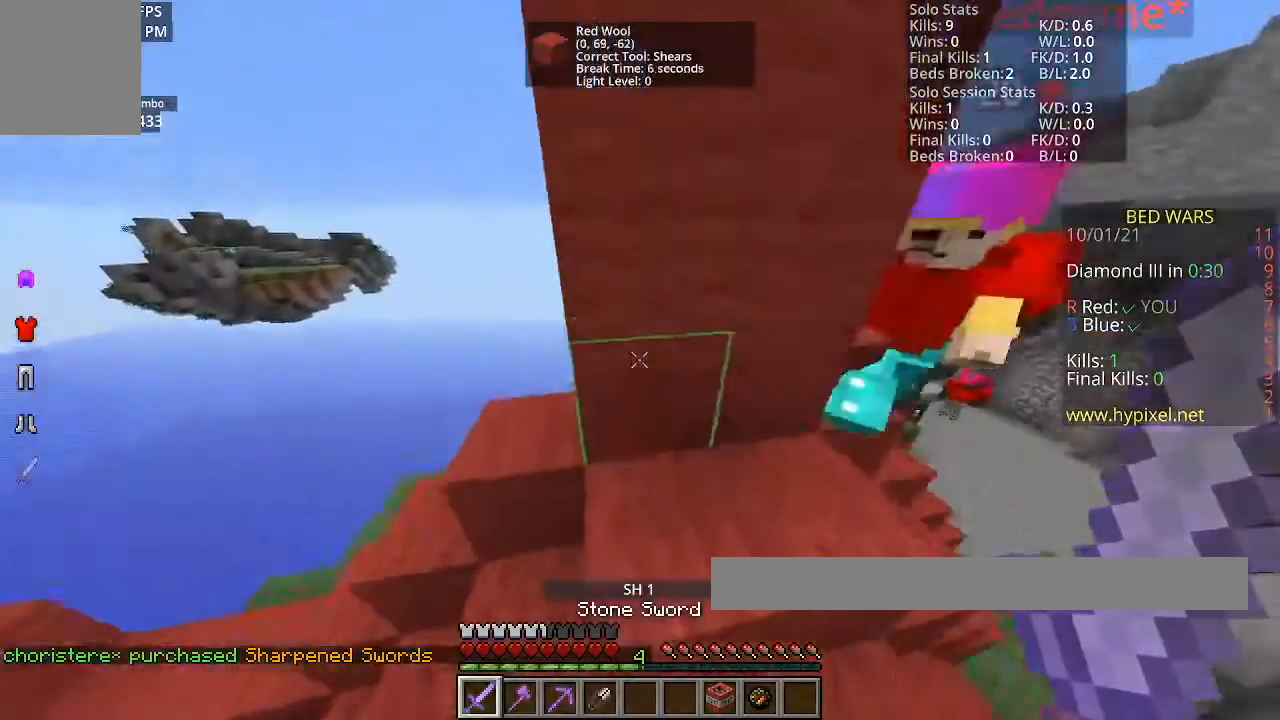
{"keys": [], "mouse": [], "events": [[101, "space", "up"], [167, "w", "up"]]}
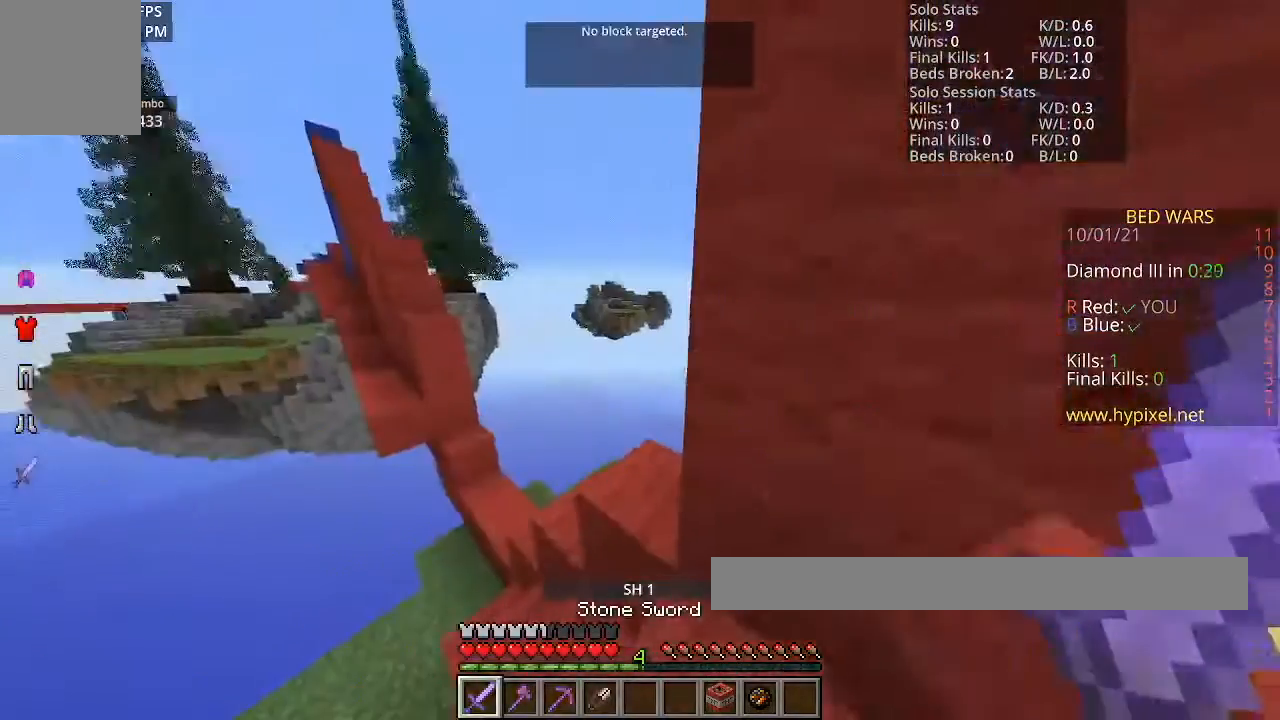
{"keys": [], "mouse": [], "events": [[100, "w", "down"], [367, "w", "up"]]}
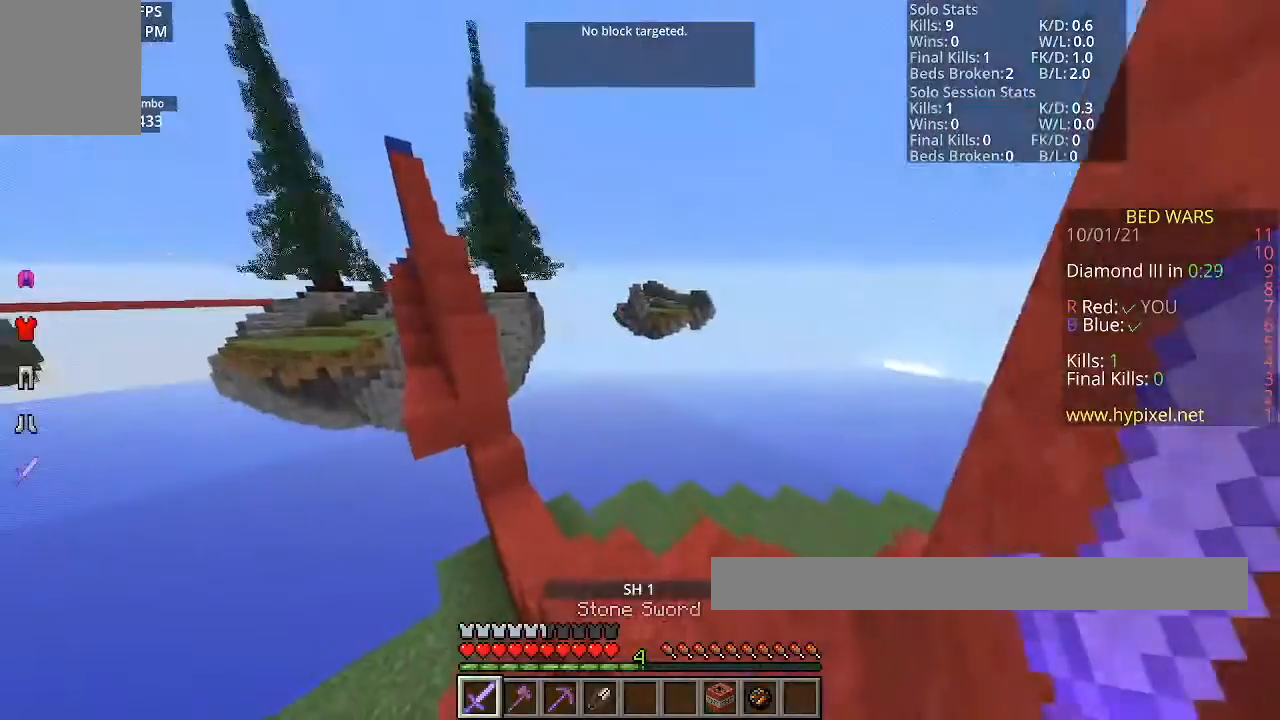
{"keys": ["w"], "mouse": [], "events": [[134, "d", "down"], [267, "w", "down"], [434, "d", "up"]]}
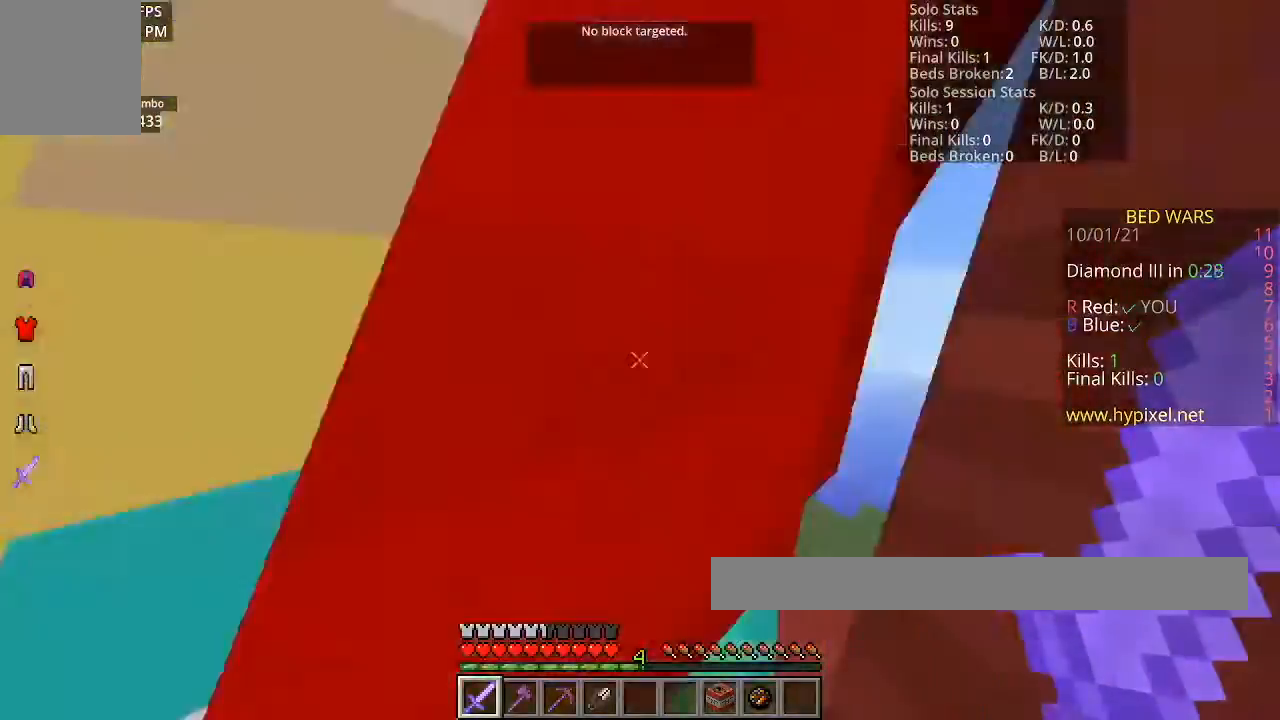
{"keys": ["d"], "mouse": [], "events": [[234, "w", "up"], [400, "d", "down"]]}
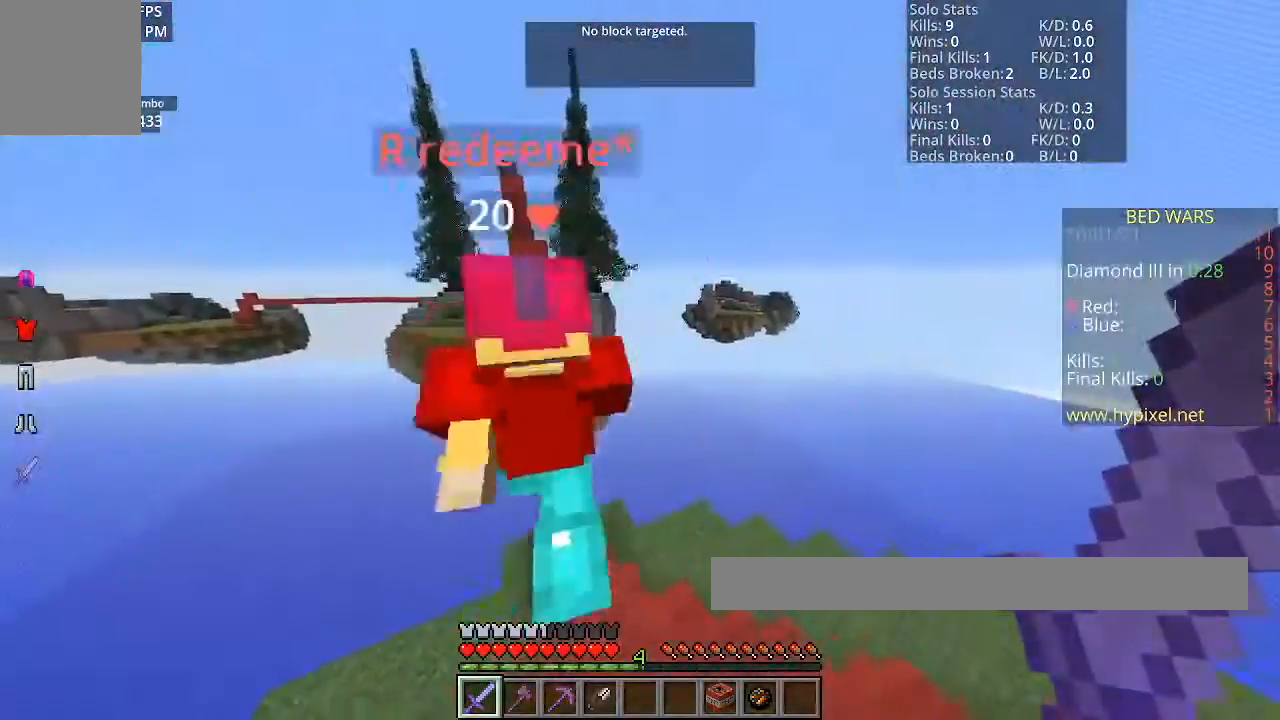
{"keys": [], "mouse": [], "events": [[334, "d", "up"]]}
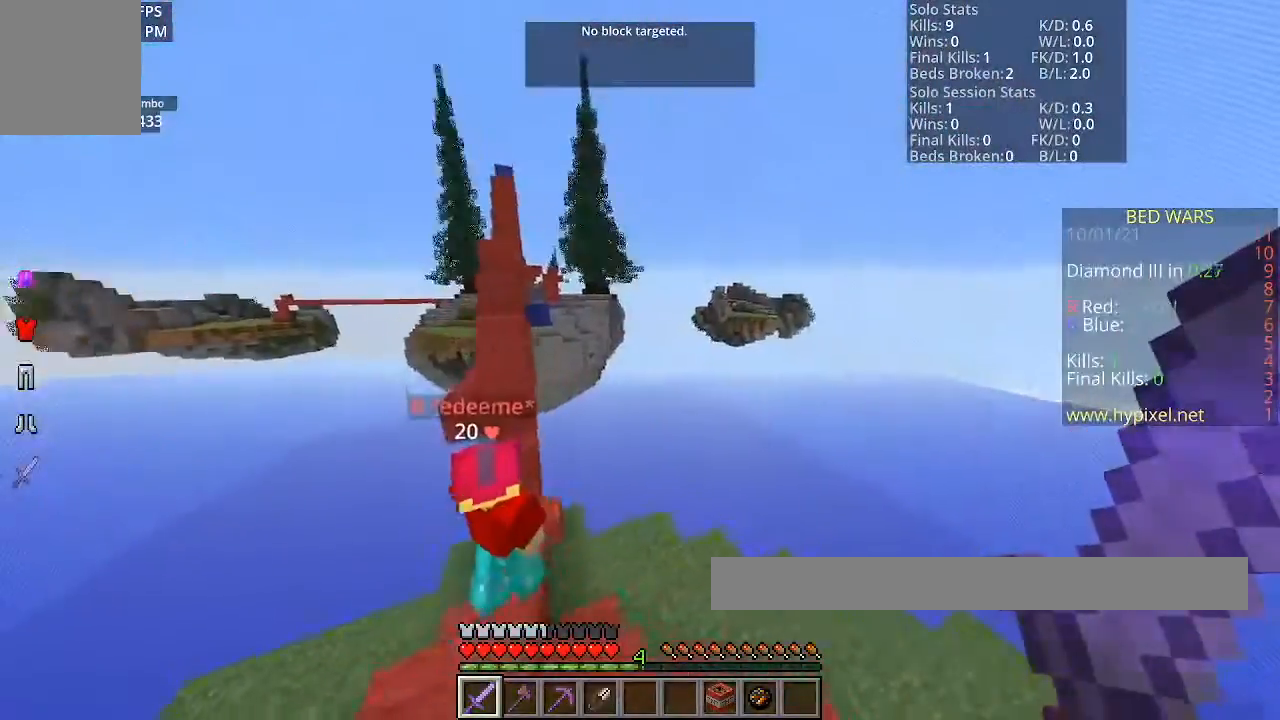
{"keys": [], "mouse": [], "events": []}
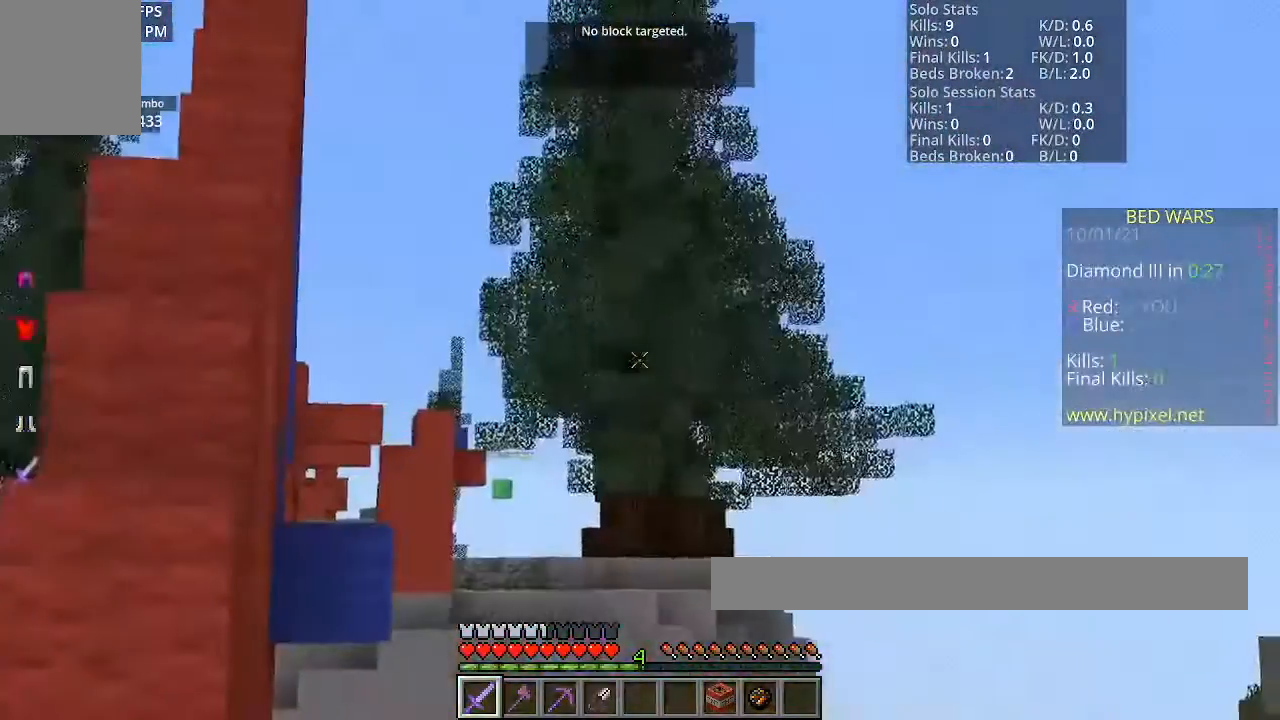
{"keys": [], "mouse": [], "events": [[134, "d", "down"], [367, "d", "up"]]}
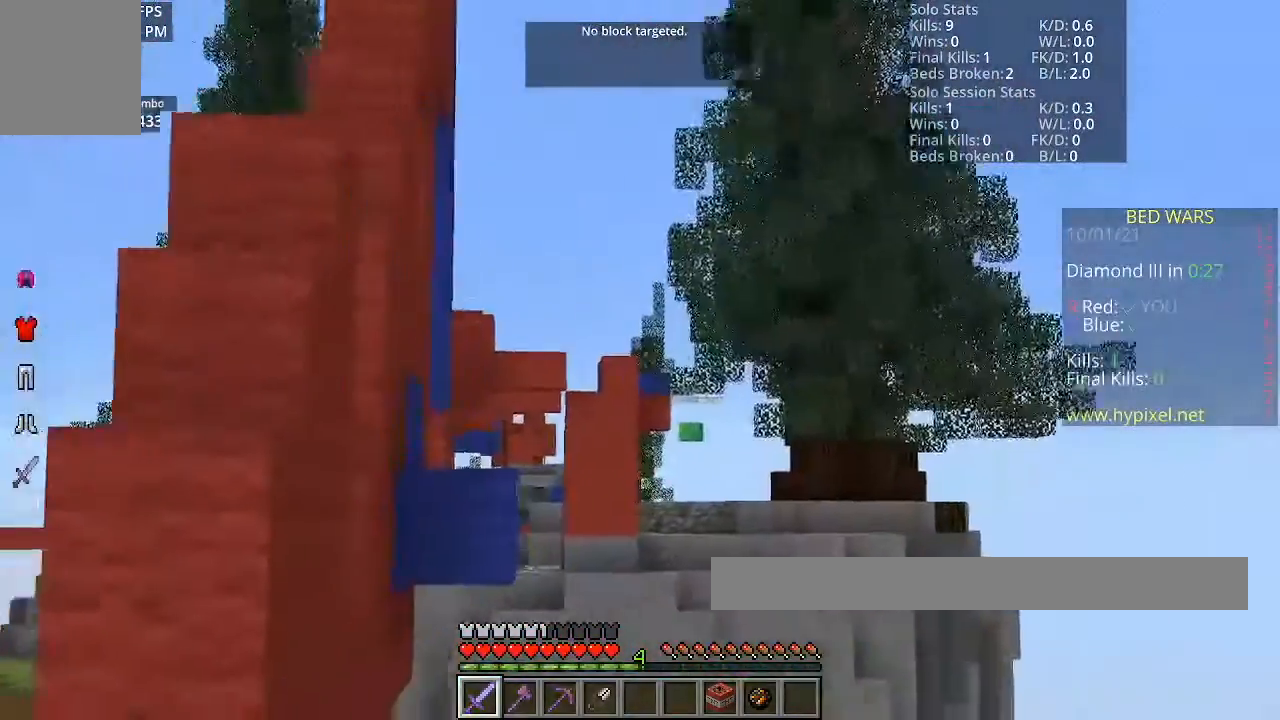
{"keys": [], "mouse": [], "events": []}
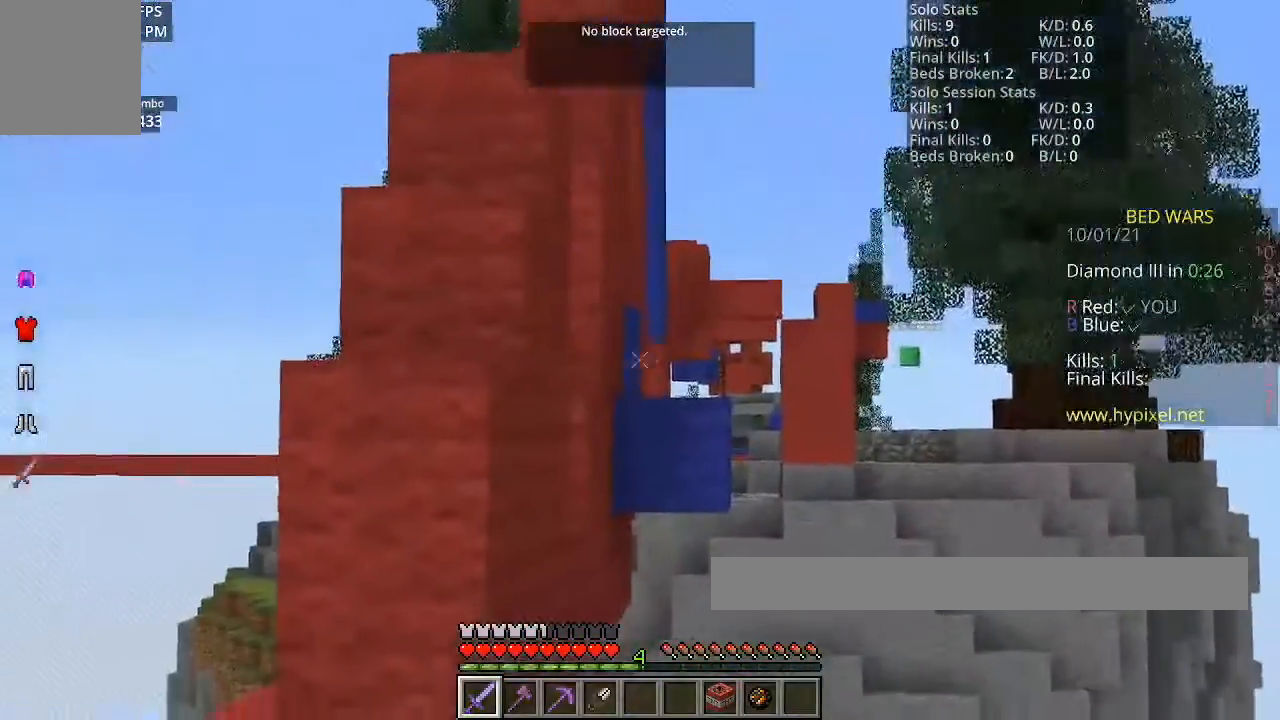
{"keys": [], "mouse": [], "events": [[67, "d", "down"], [201, "d", "up"]]}
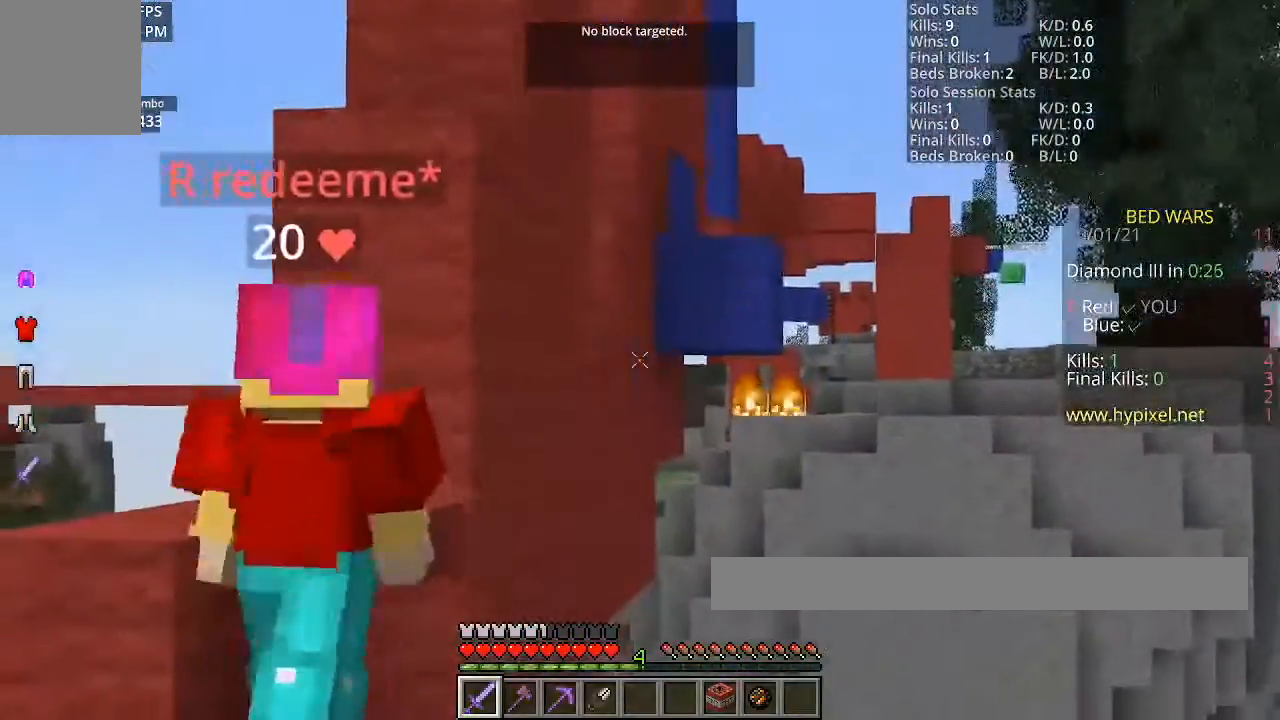
{"keys": [], "mouse": [], "events": []}
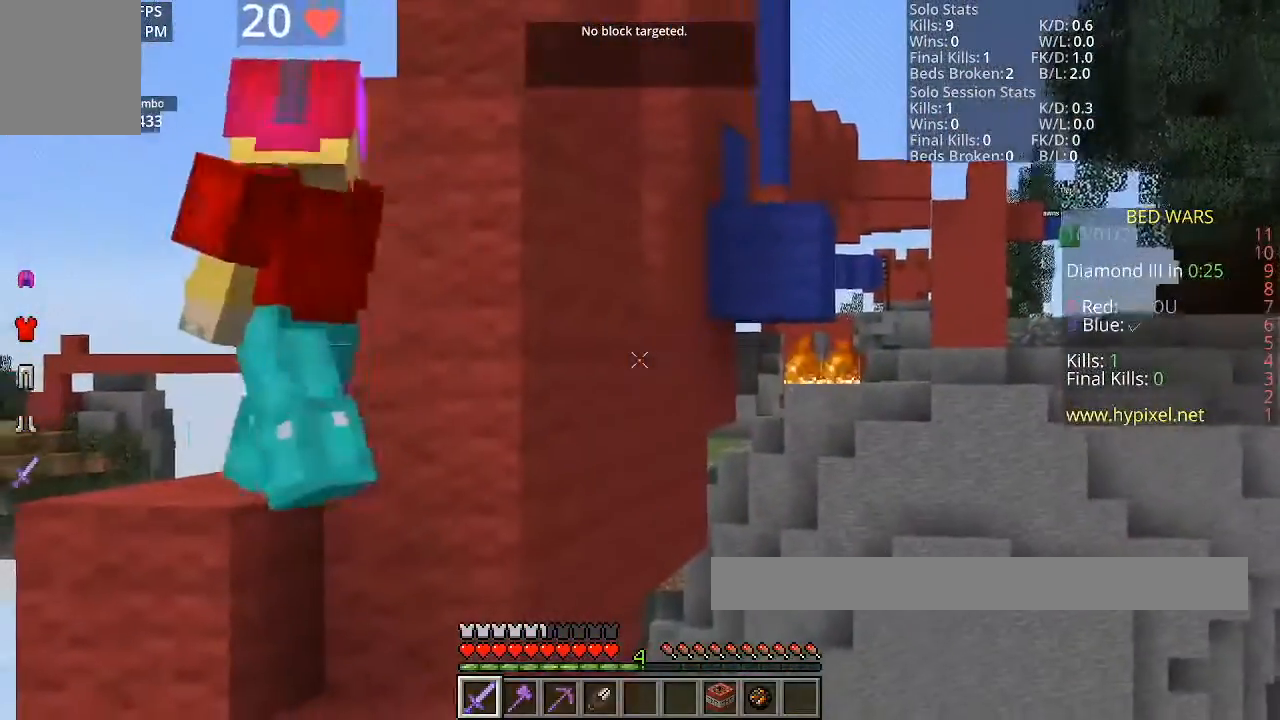
{"keys": [], "mouse": [], "events": []}
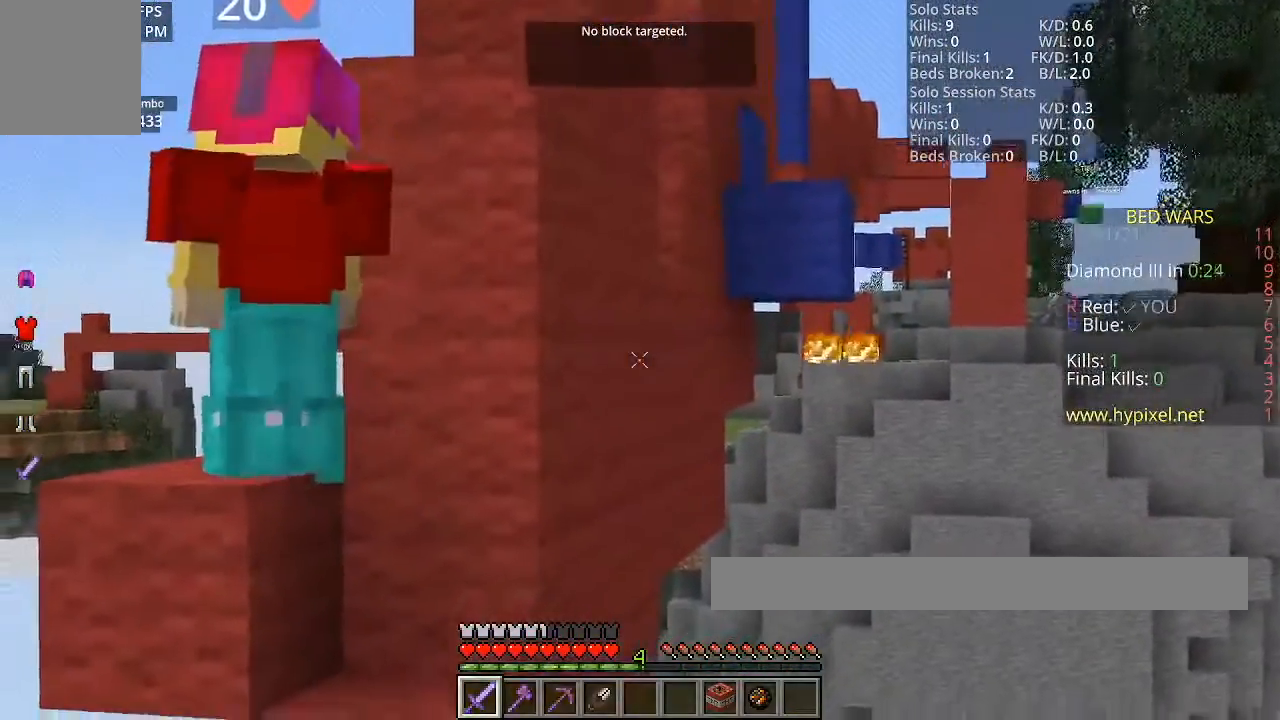
{"keys": ["space", "w"], "mouse": [], "events": [[267, "w", "down"], [434, "space", "down"]]}
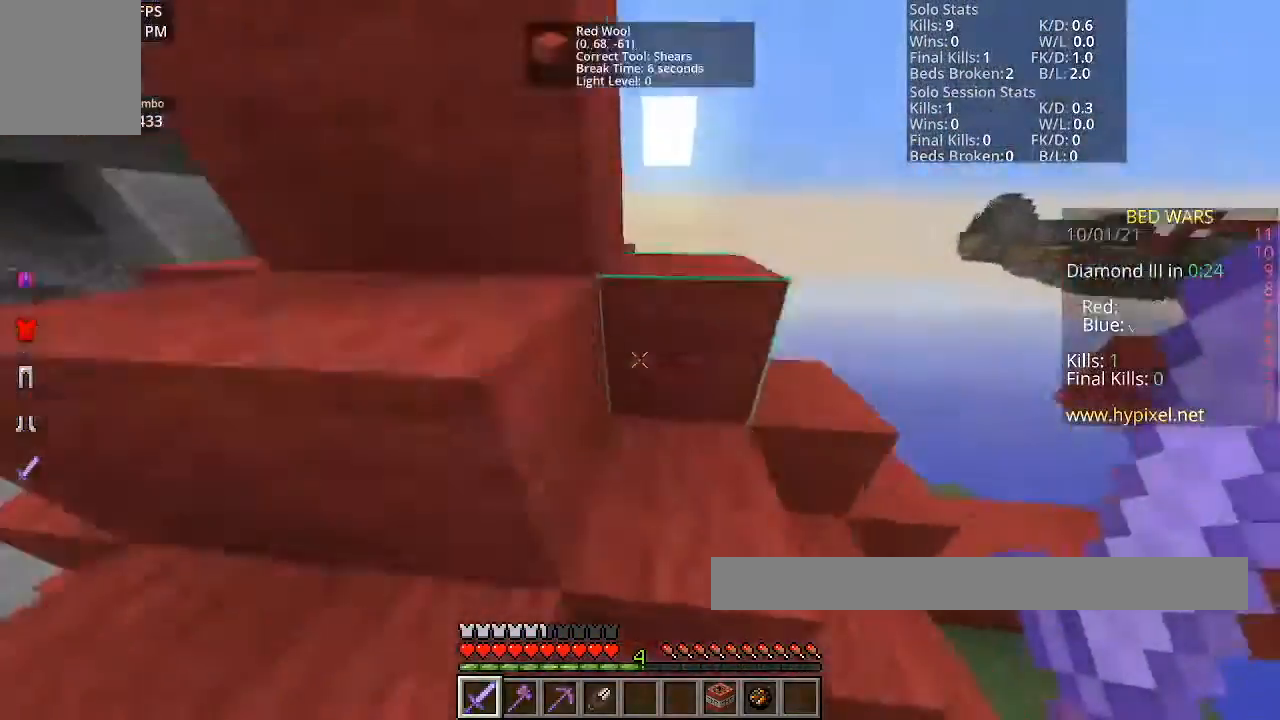
{"keys": ["a", "space", "w"], "mouse": [], "events": [[101, "w", "up"], [134, "space", "up"], [434, "space", "down"], [434, "w", "down"], [501, "a", "down"]]}
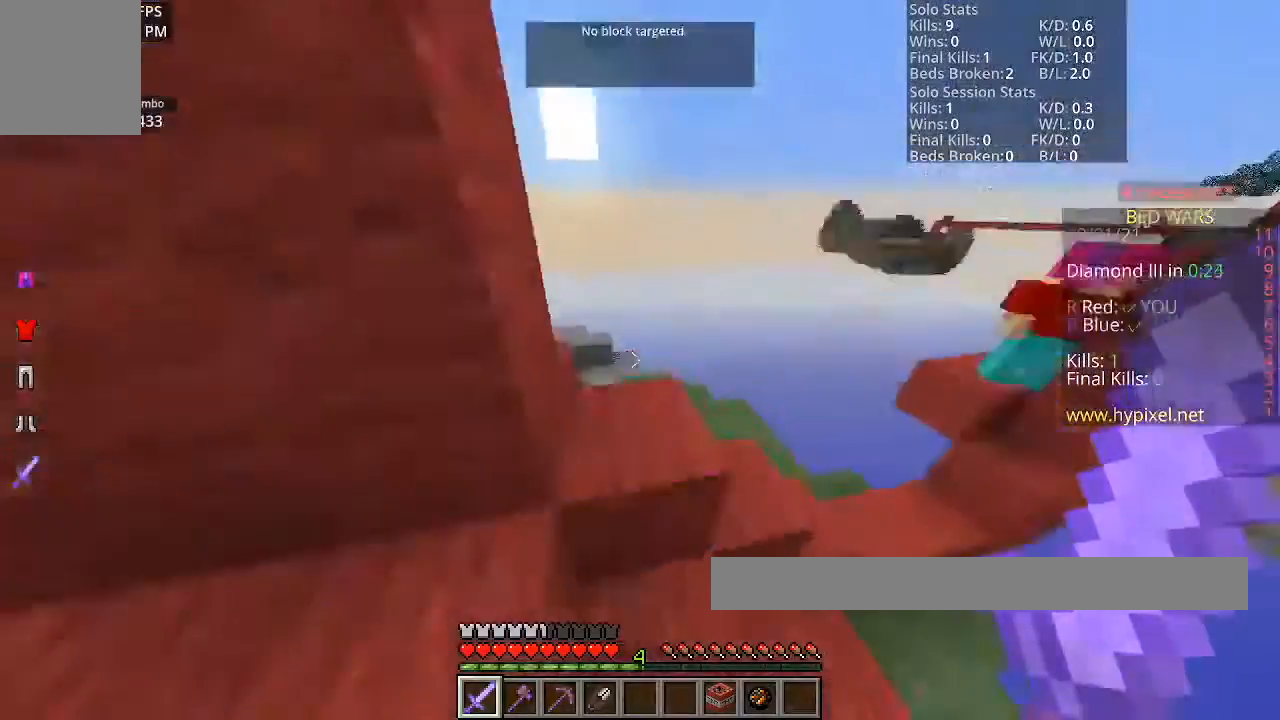
{"keys": [], "mouse": [], "events": [[100, "w", "up"], [267, "space", "up"], [467, "a", "up"]]}
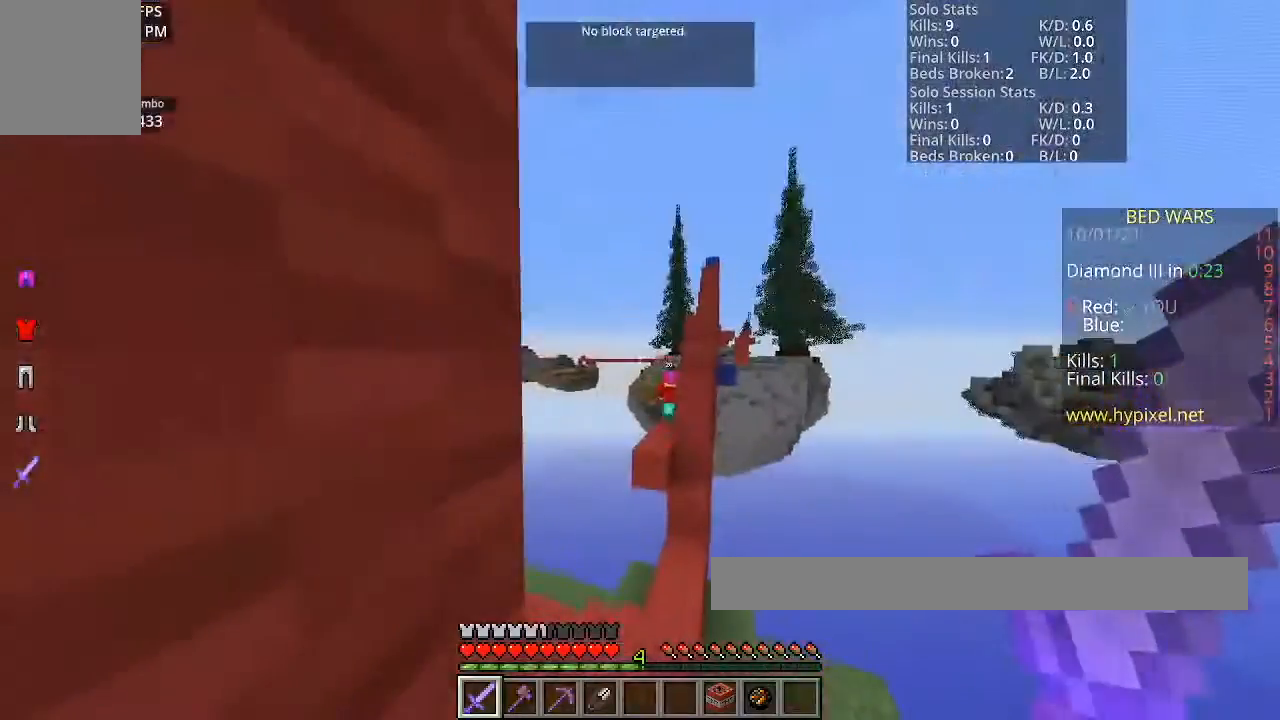
{"keys": [], "mouse": [], "events": []}
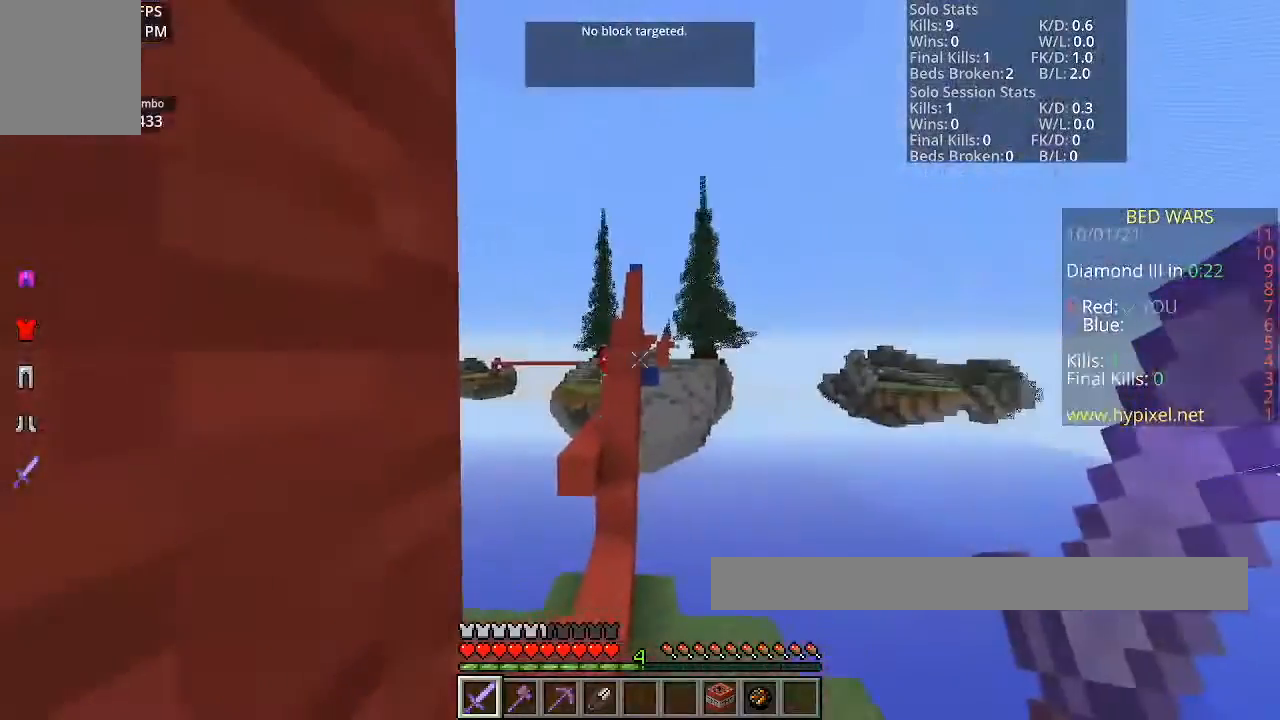
{"keys": ["d"], "mouse": [], "events": [[500, "d", "down"]]}
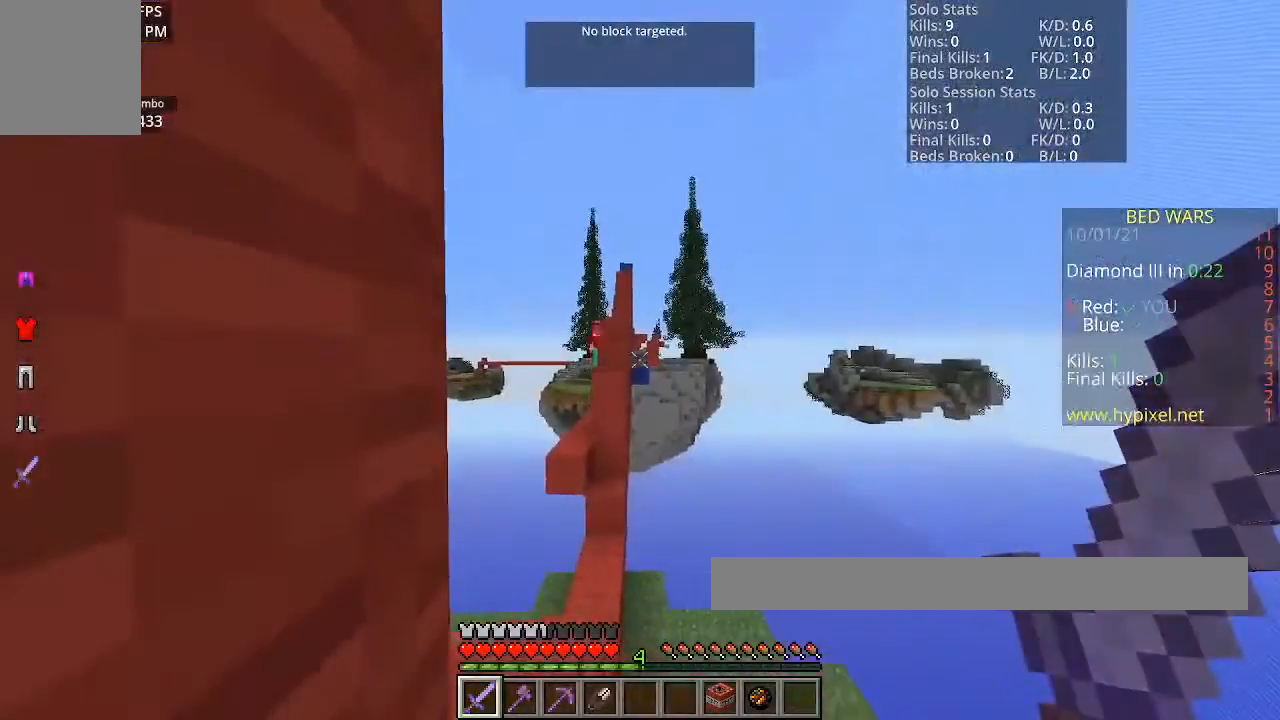
{"keys": [], "mouse": [], "events": [[501, "d", "up"]]}
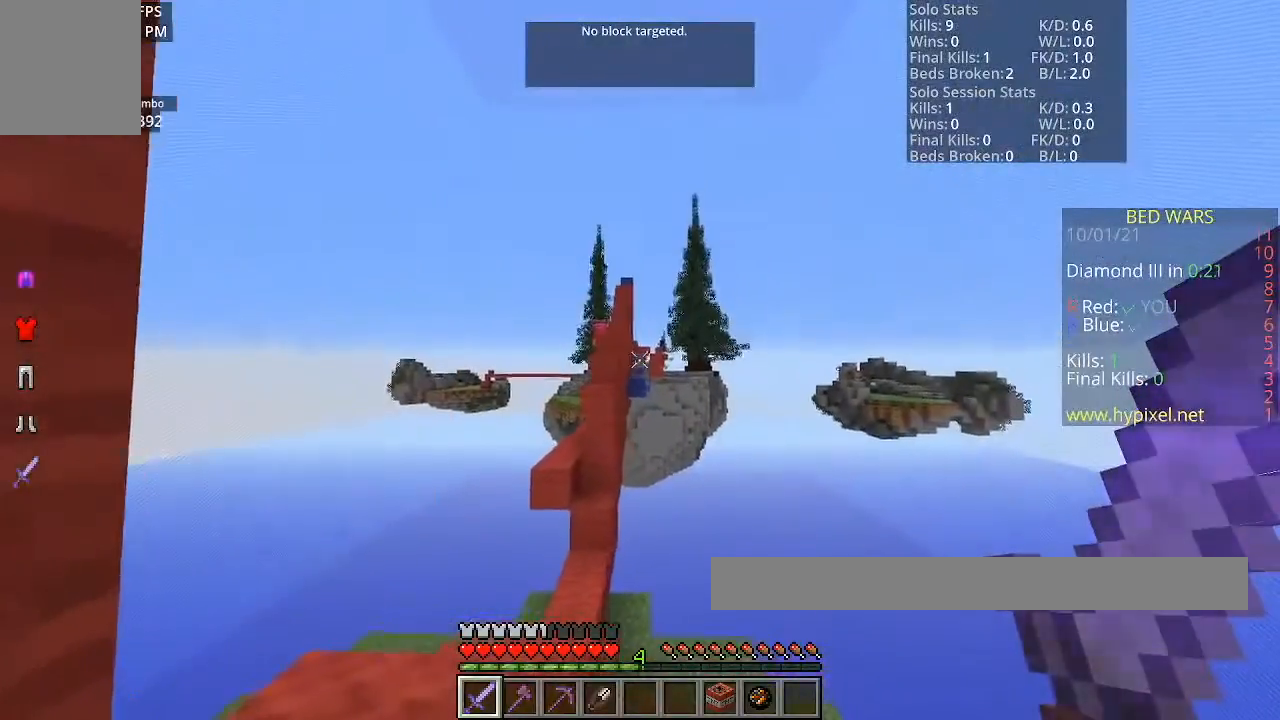
{"keys": [], "mouse": [], "events": []}
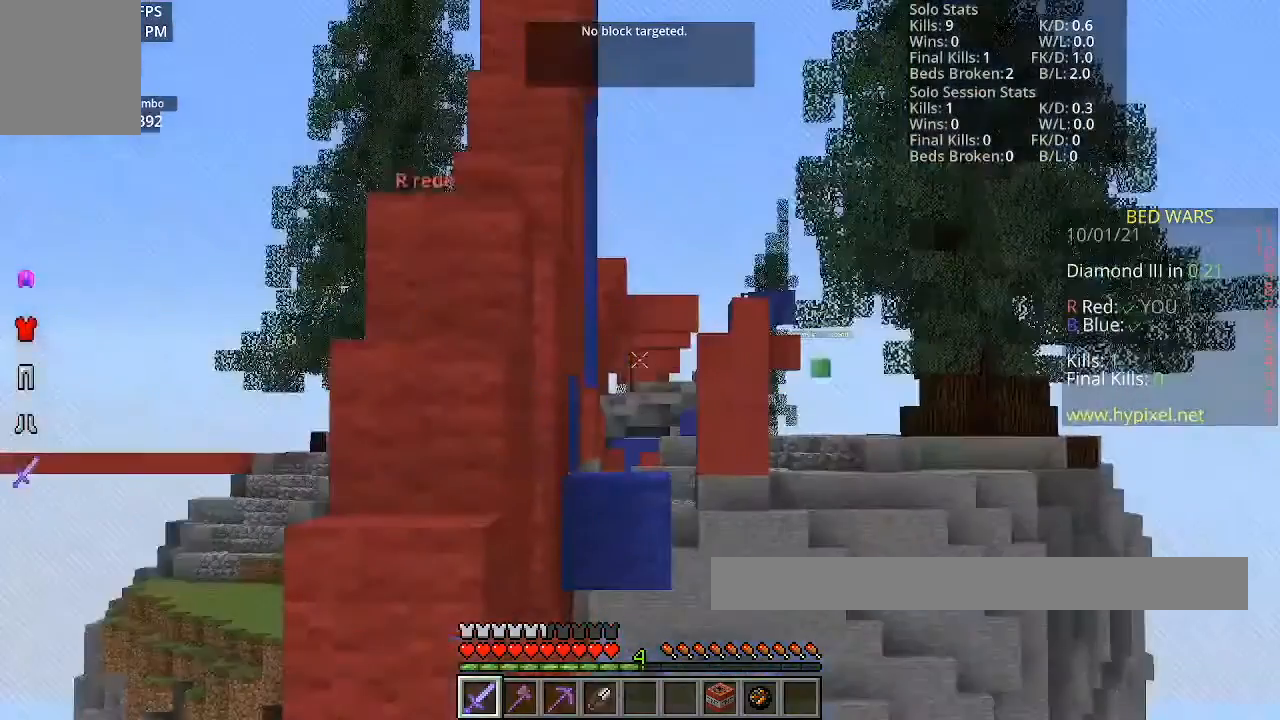
{"keys": [], "mouse": [], "events": []}
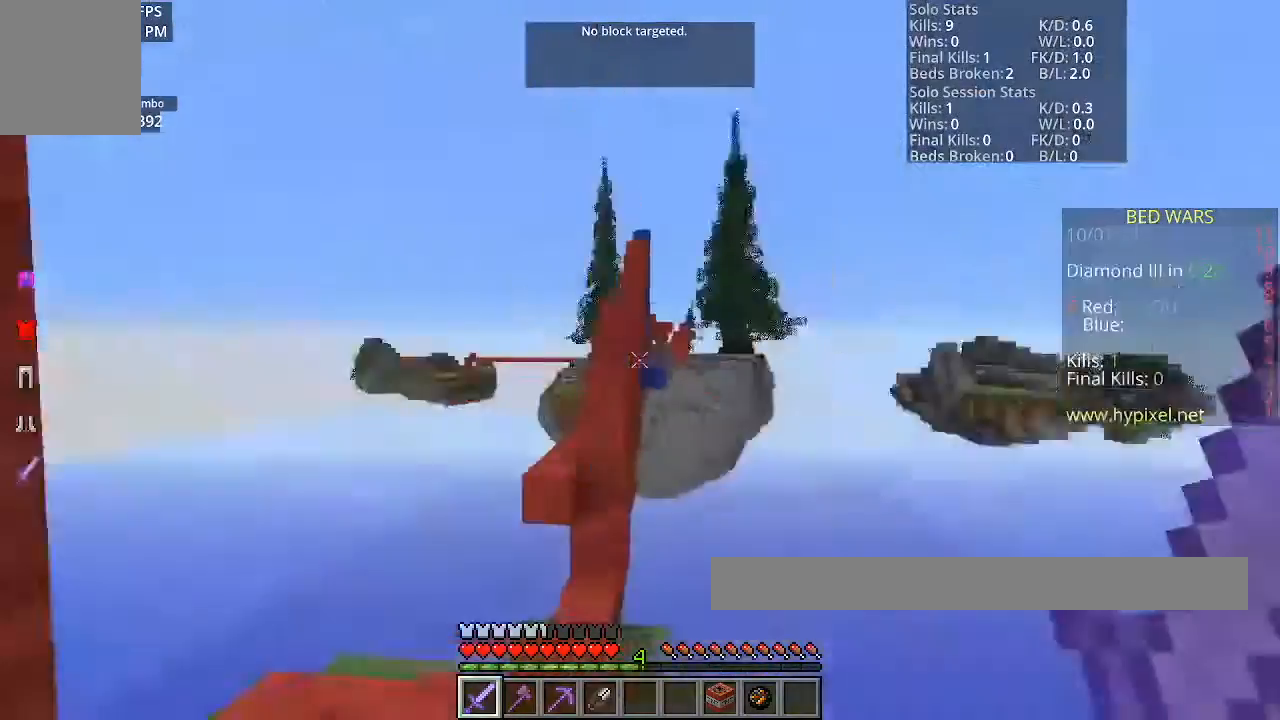
{"keys": ["w"], "mouse": [], "events": [[200, "w", "down"]]}
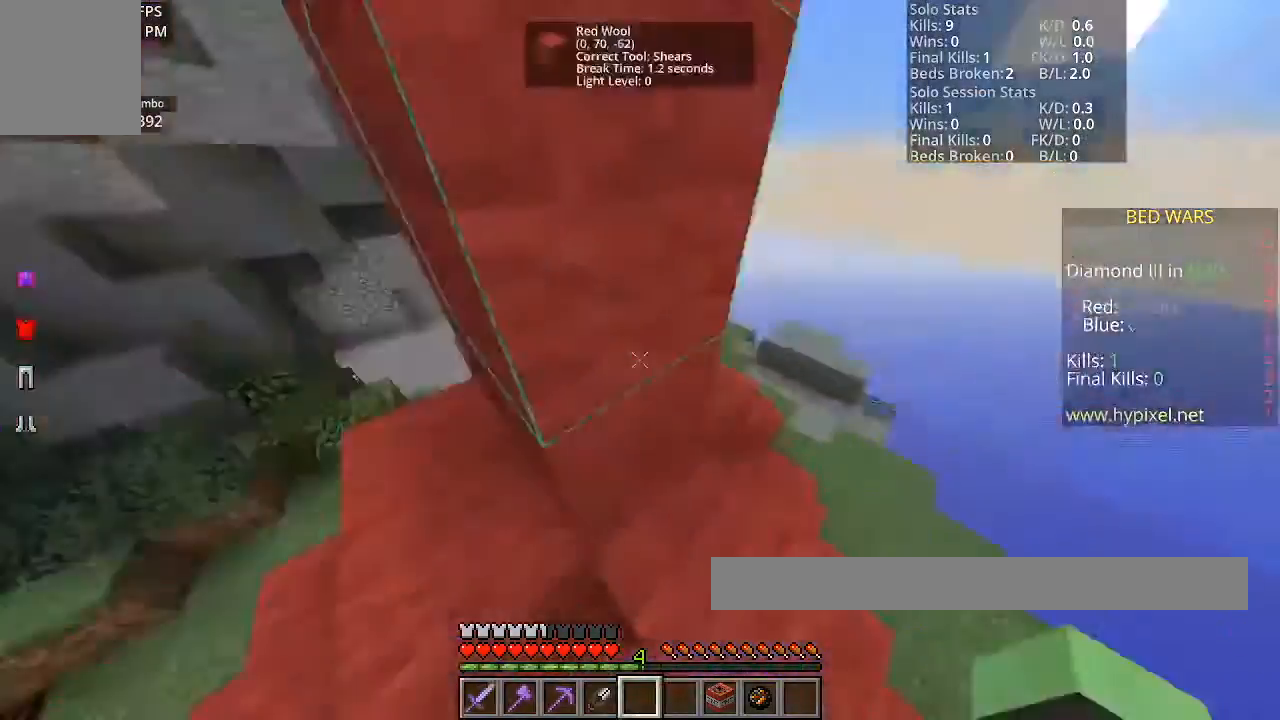
{"keys": ["space", "w"], "mouse": [], "events": [[301, "space", "down"]]}
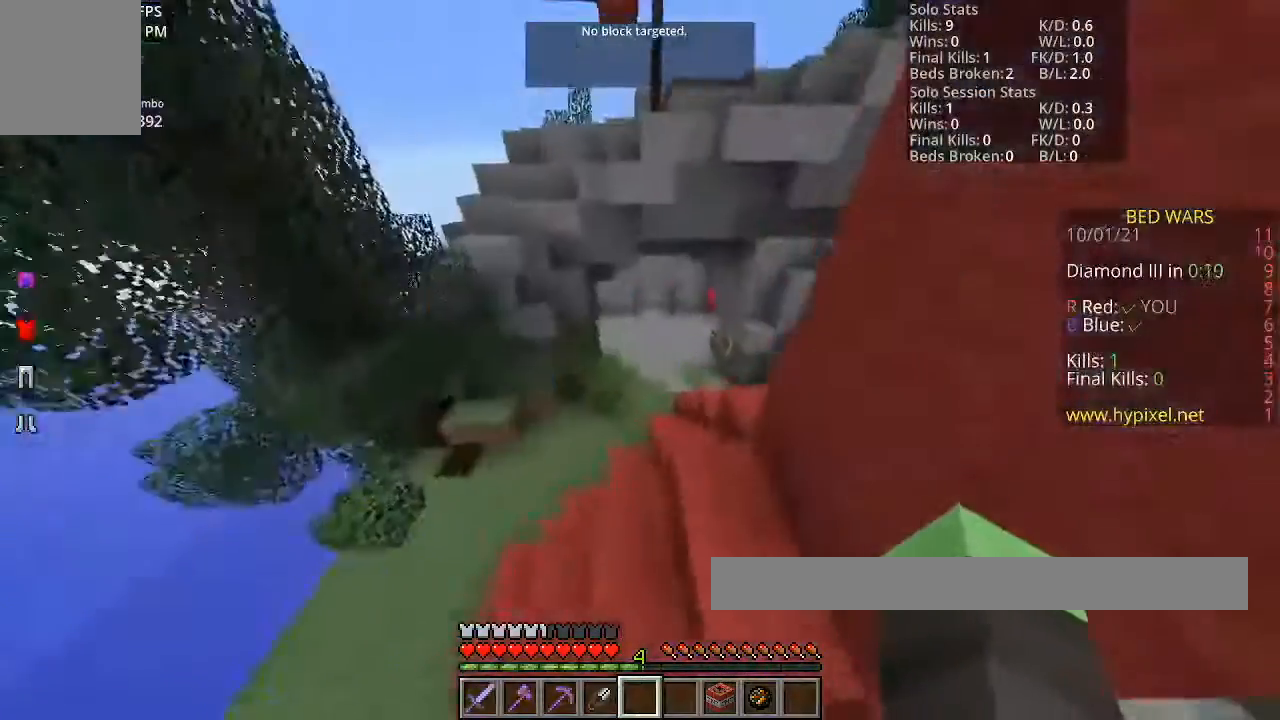
{"keys": ["w"], "mouse": [], "events": [[33, "space", "up"]]}
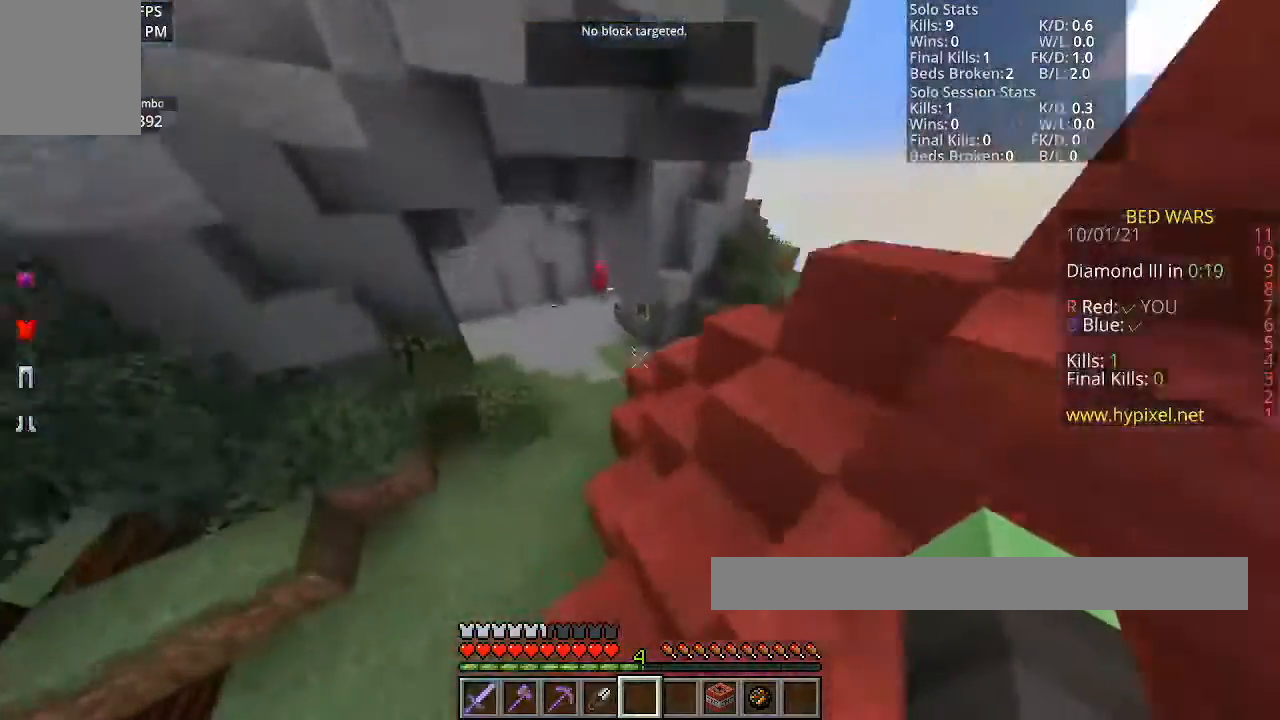
{"keys": ["w"], "mouse": [], "events": []}
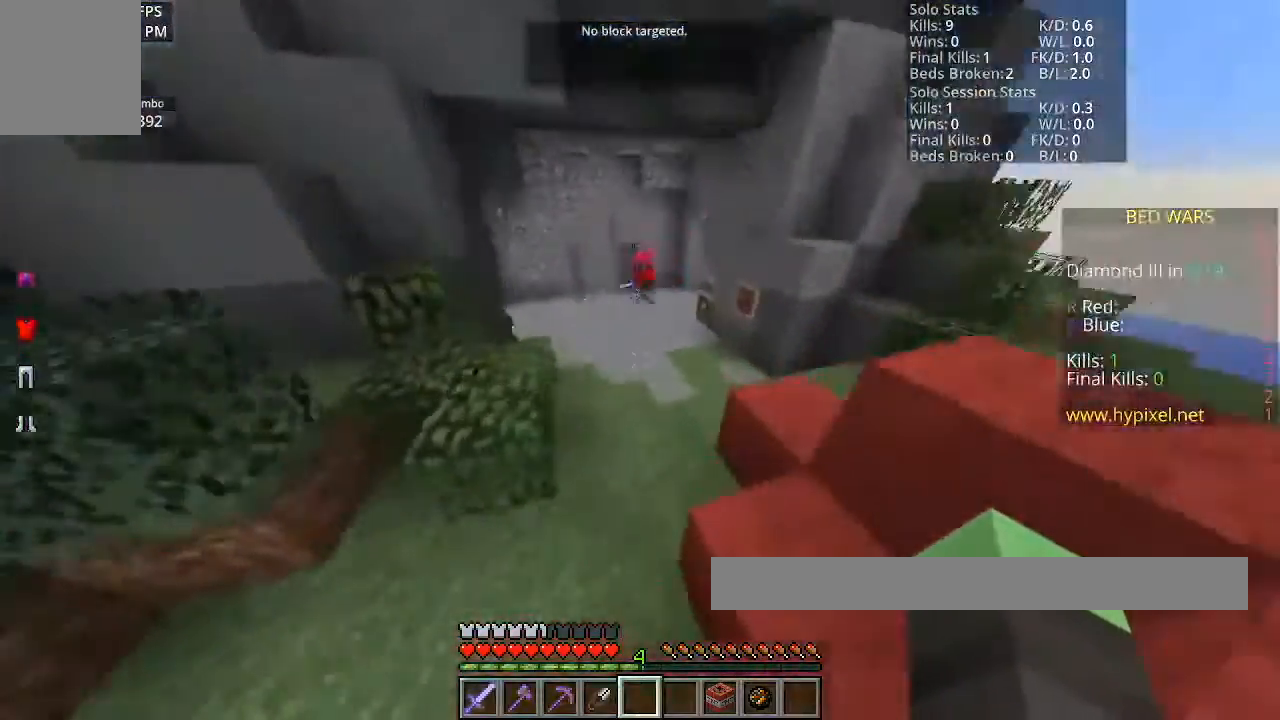
{"keys": ["space", "w"], "mouse": [], "events": [[67, "space", "down"]]}